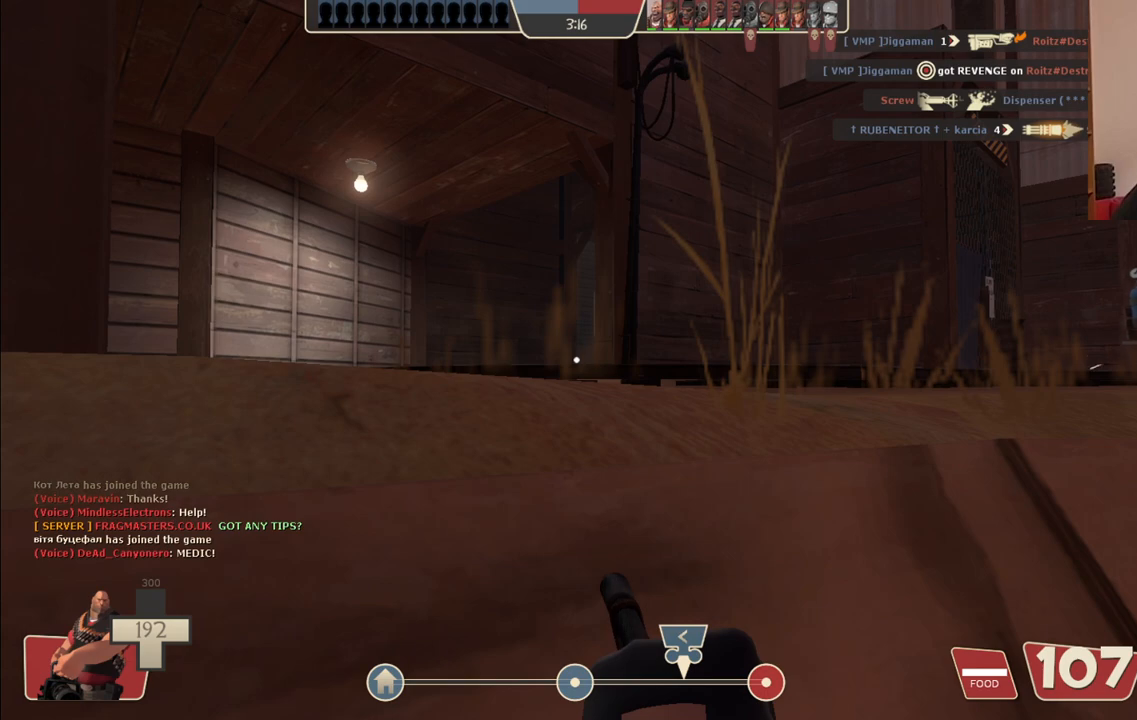
Gameplay with a controller (PlayStation layout); each line is a JSON object with the inputs held at the frame after it. "events" lists button and stick changes between this image and that frame as [ms after this image, input, new state], when the widget could be followed in between.
{"buttons": ["L2"], "left_stick": "center", "right_stick": "center", "events": []}
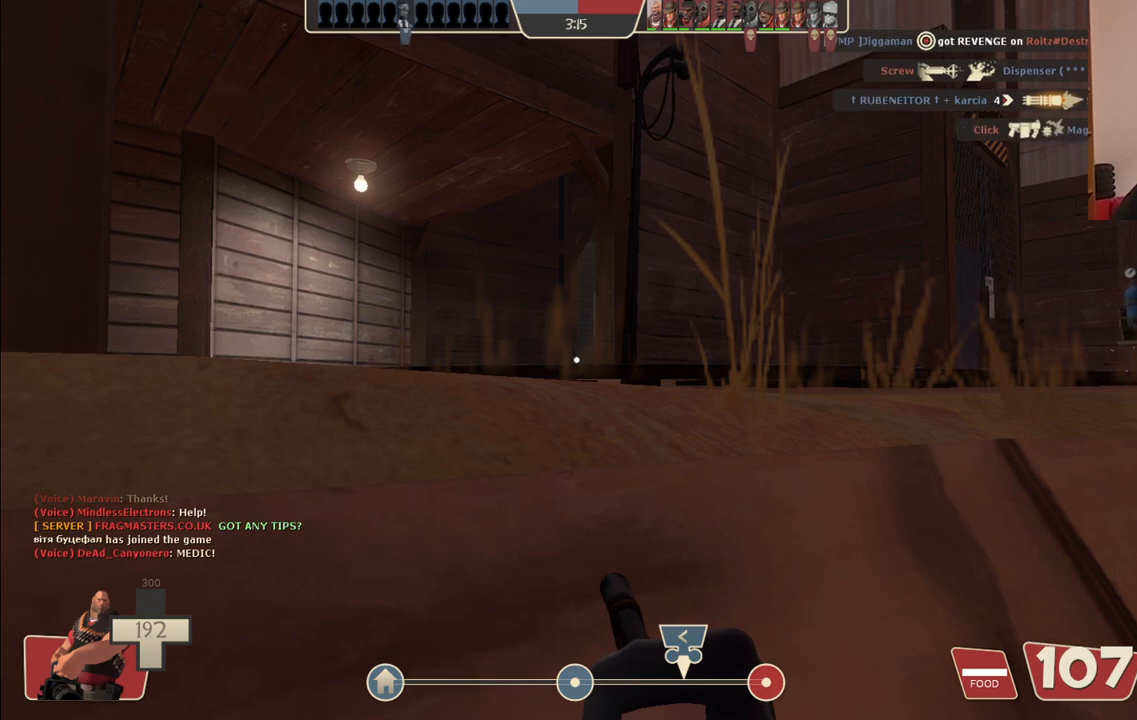
{"buttons": ["L2"], "left_stick": "center", "right_stick": "center", "events": []}
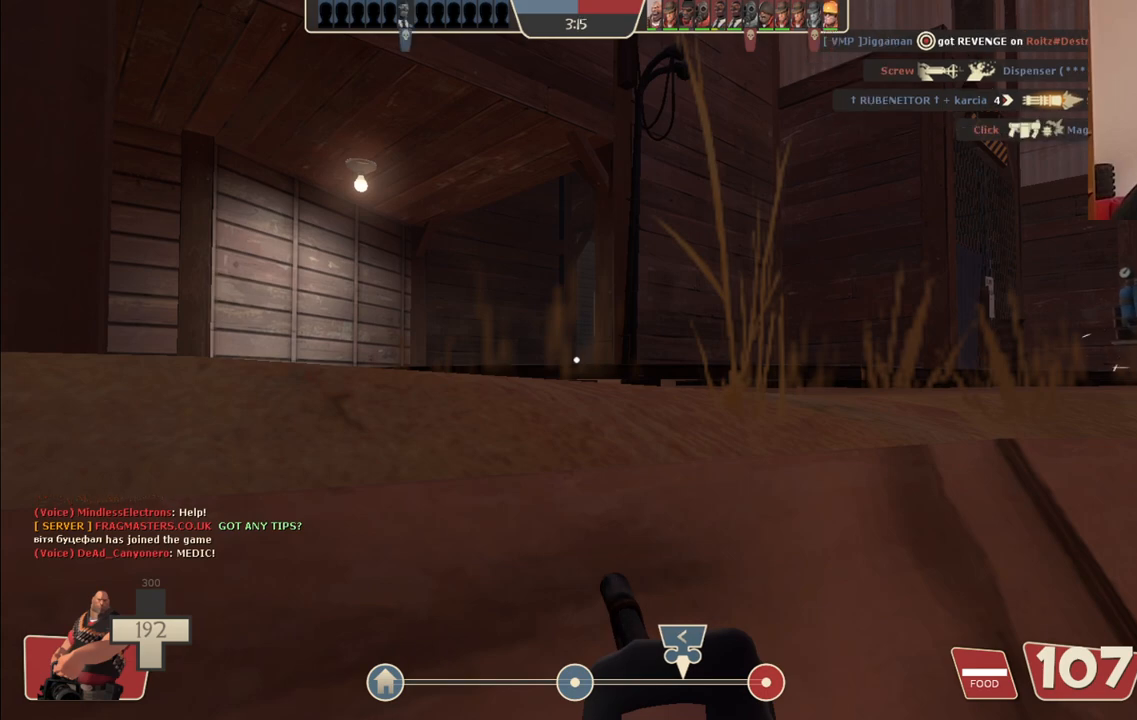
{"buttons": ["L2"], "left_stick": "center", "right_stick": "center", "events": []}
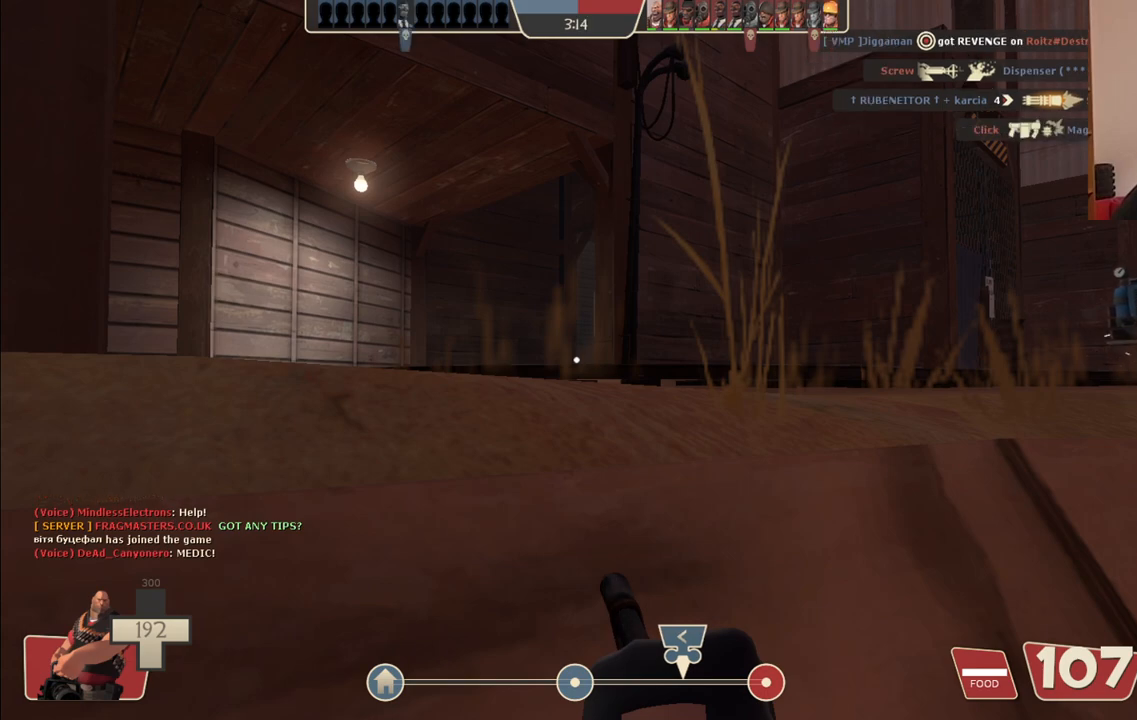
{"buttons": ["L2"], "left_stick": "center", "right_stick": "center", "events": []}
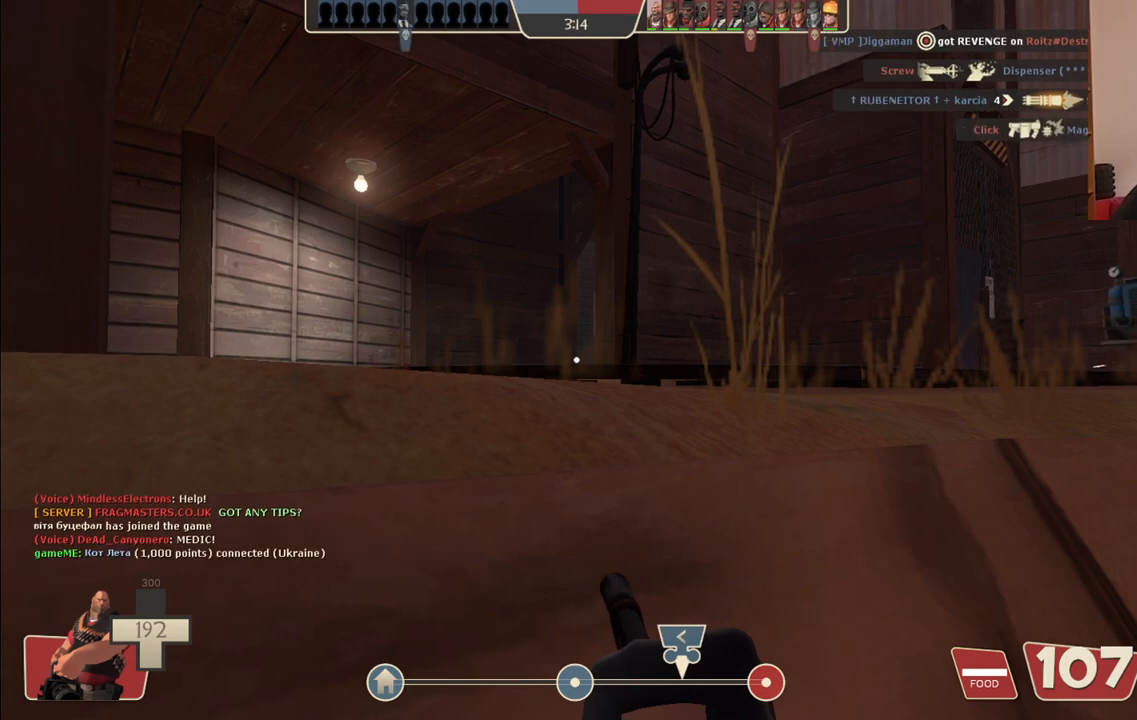
{"buttons": ["L2"], "left_stick": "center", "right_stick": "center", "events": []}
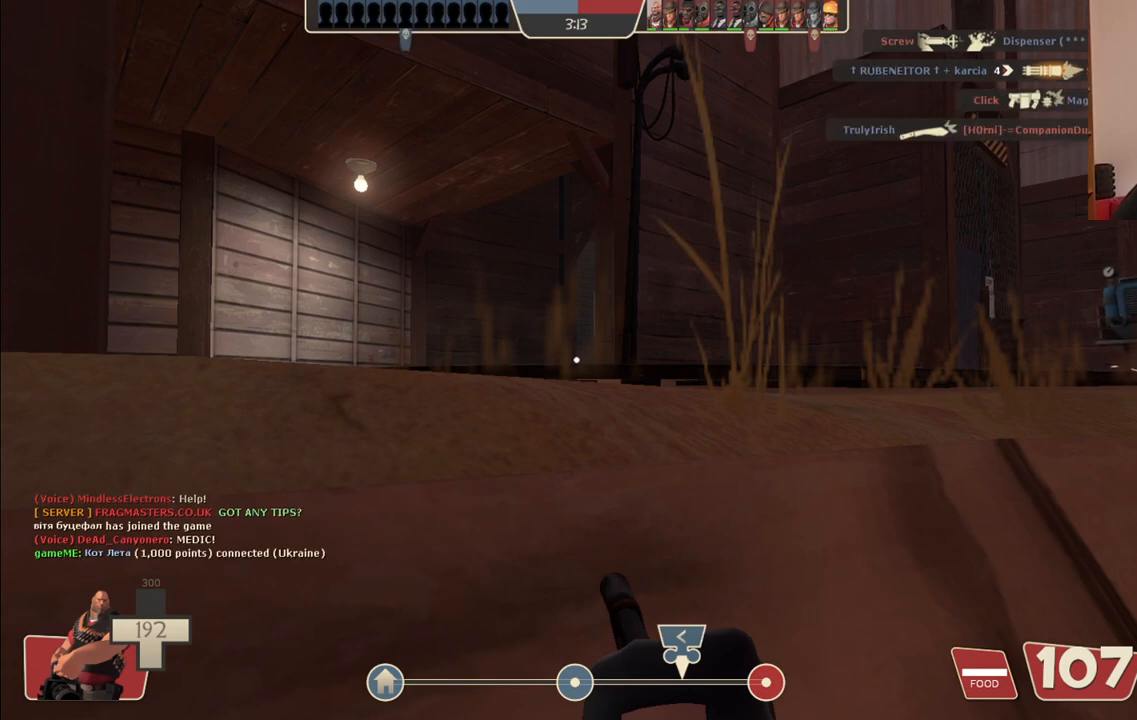
{"buttons": ["L2"], "left_stick": "center", "right_stick": "center", "events": []}
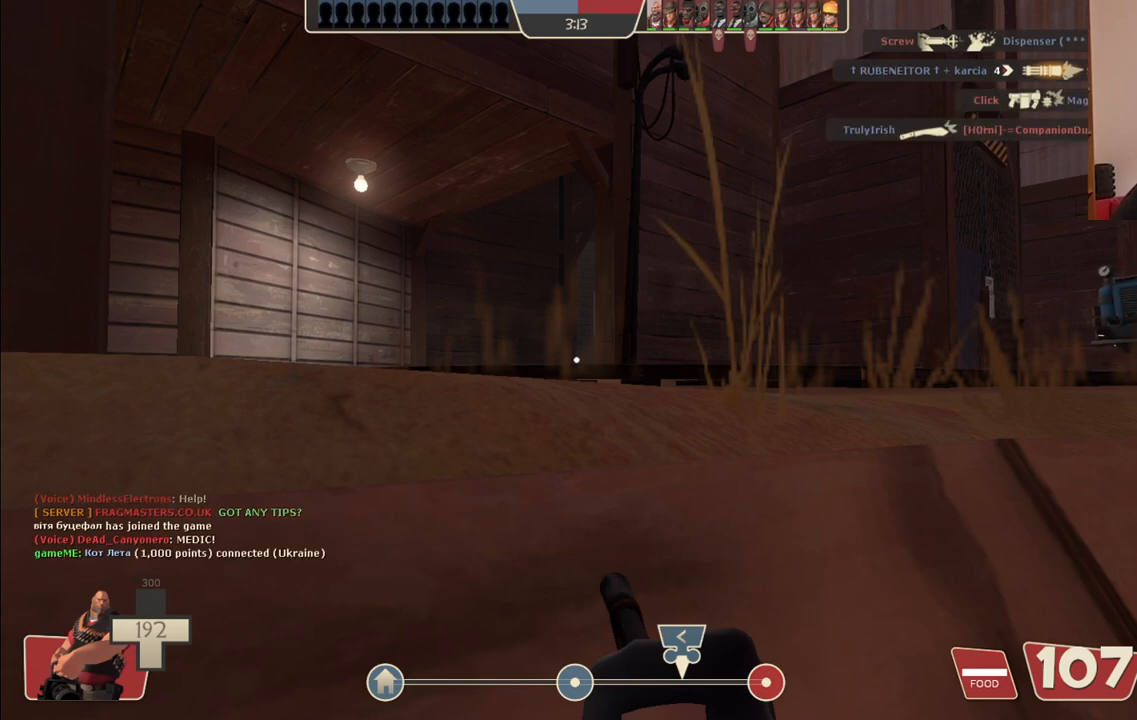
{"buttons": ["L2"], "left_stick": "center", "right_stick": "center", "events": []}
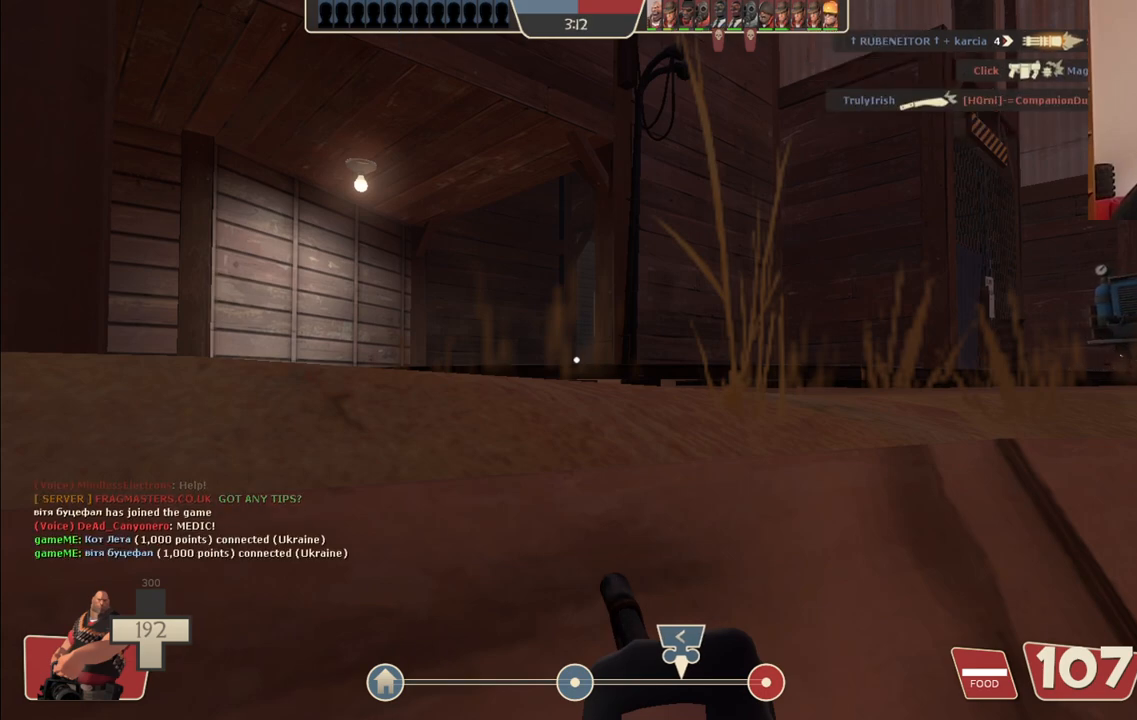
{"buttons": ["L2"], "left_stick": "center", "right_stick": "center", "events": []}
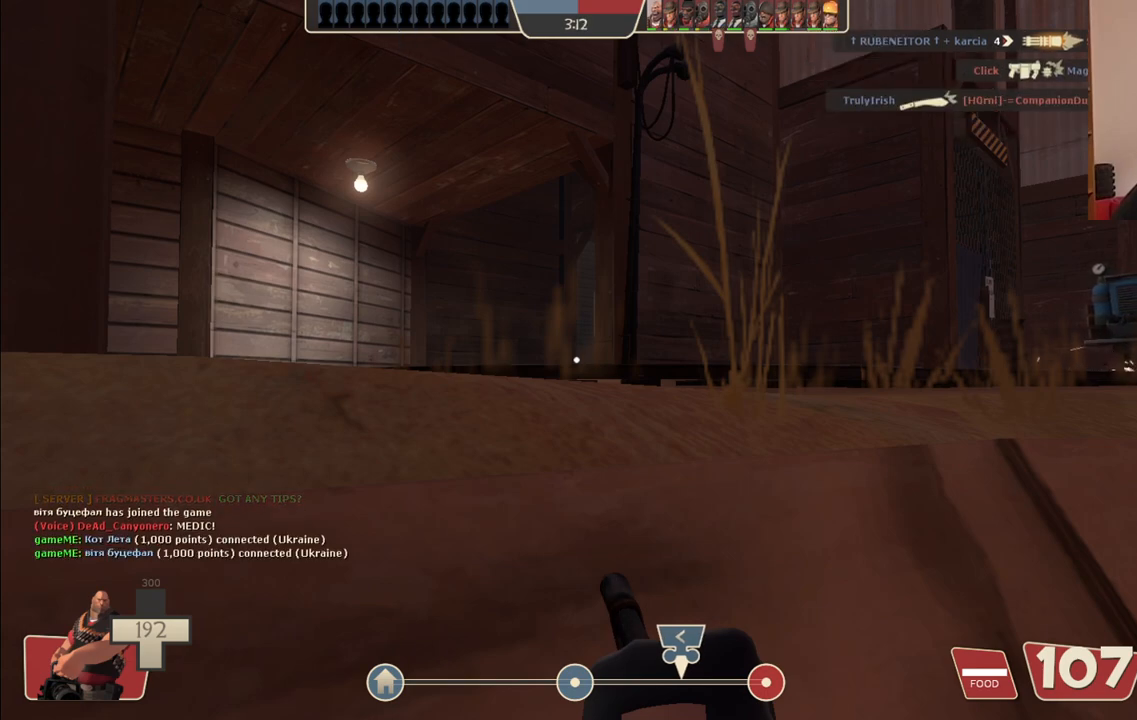
{"buttons": ["L2"], "left_stick": "center", "right_stick": "center", "events": []}
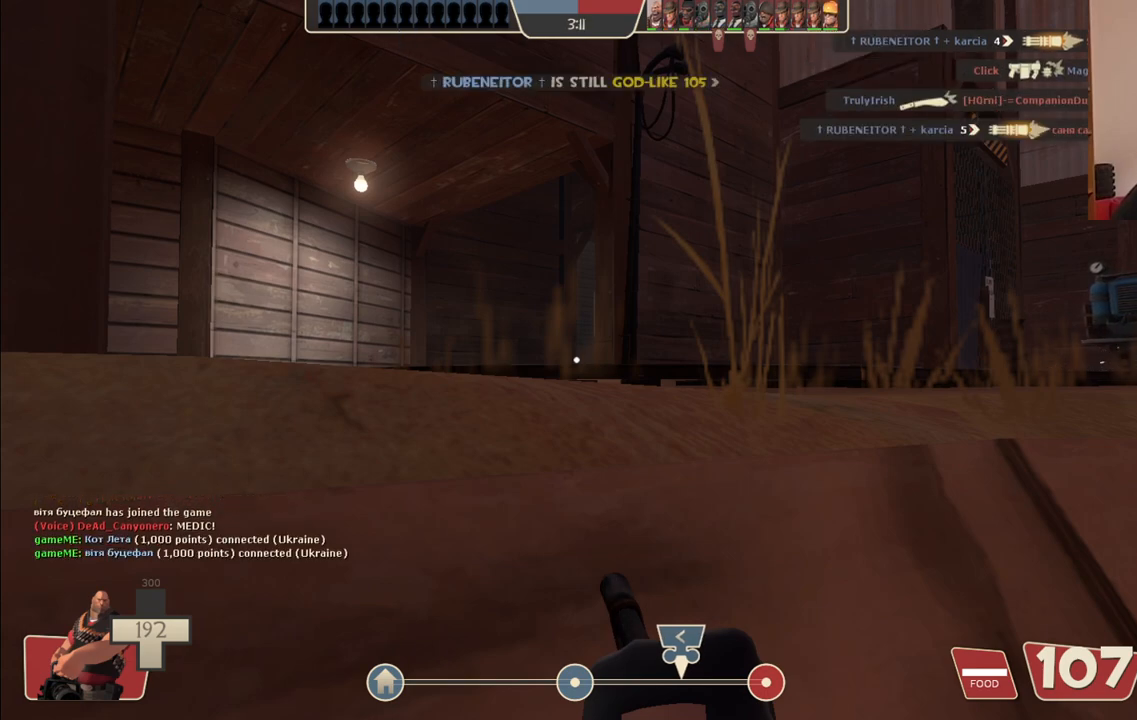
{"buttons": ["L2"], "left_stick": "center", "right_stick": "center", "events": []}
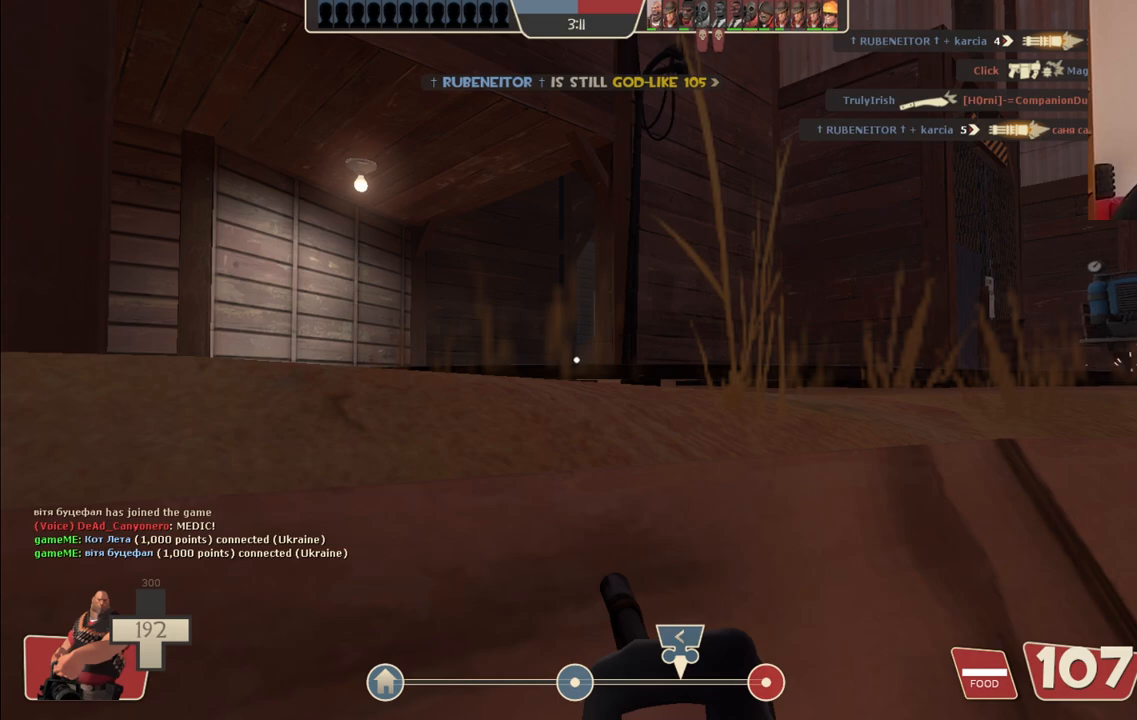
{"buttons": ["L2"], "left_stick": "center", "right_stick": "center", "events": []}
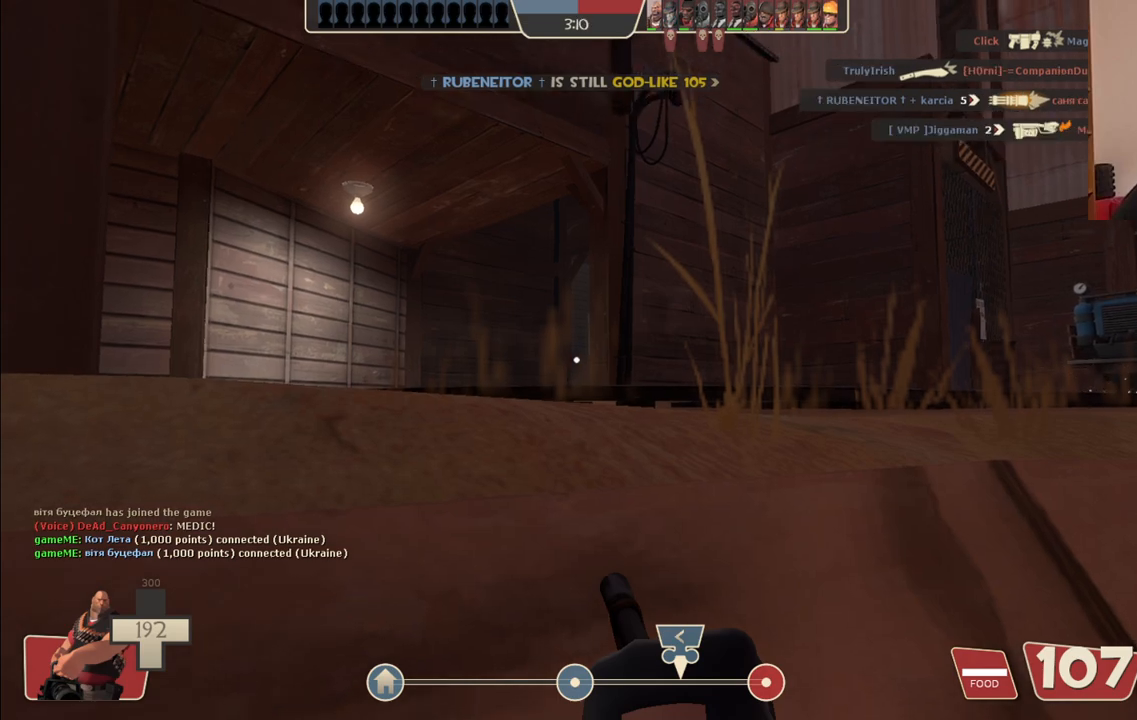
{"buttons": ["L2"], "left_stick": "center", "right_stick": "center", "events": []}
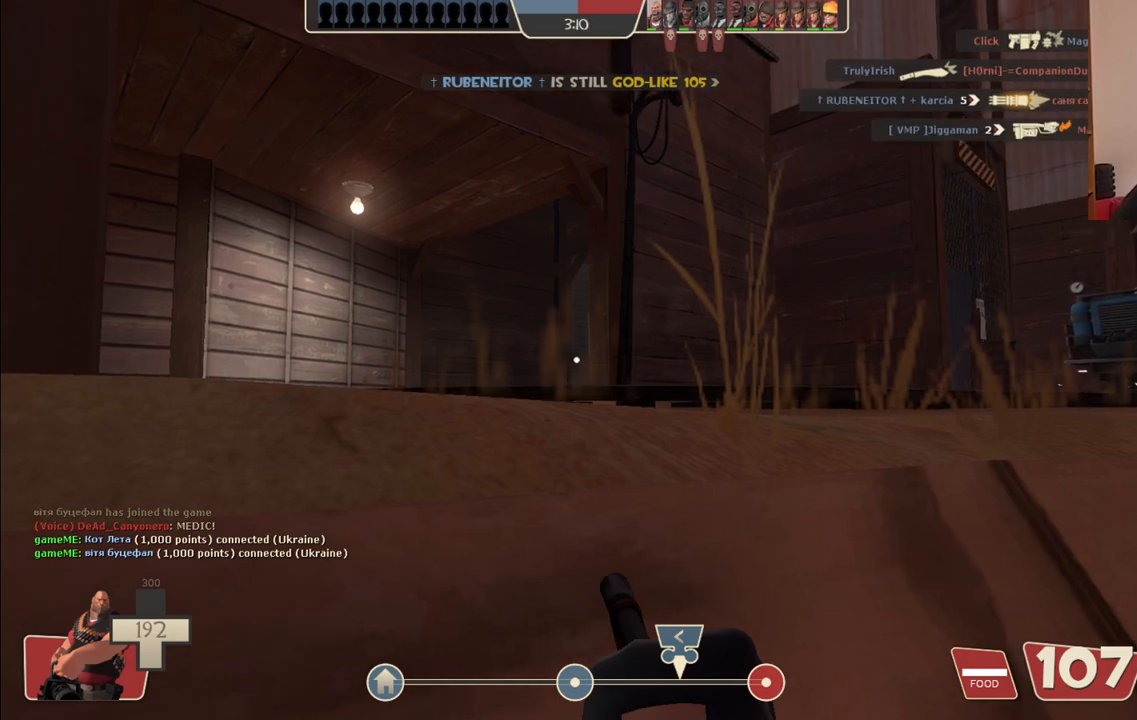
{"buttons": ["L2"], "left_stick": "center", "right_stick": "center", "events": []}
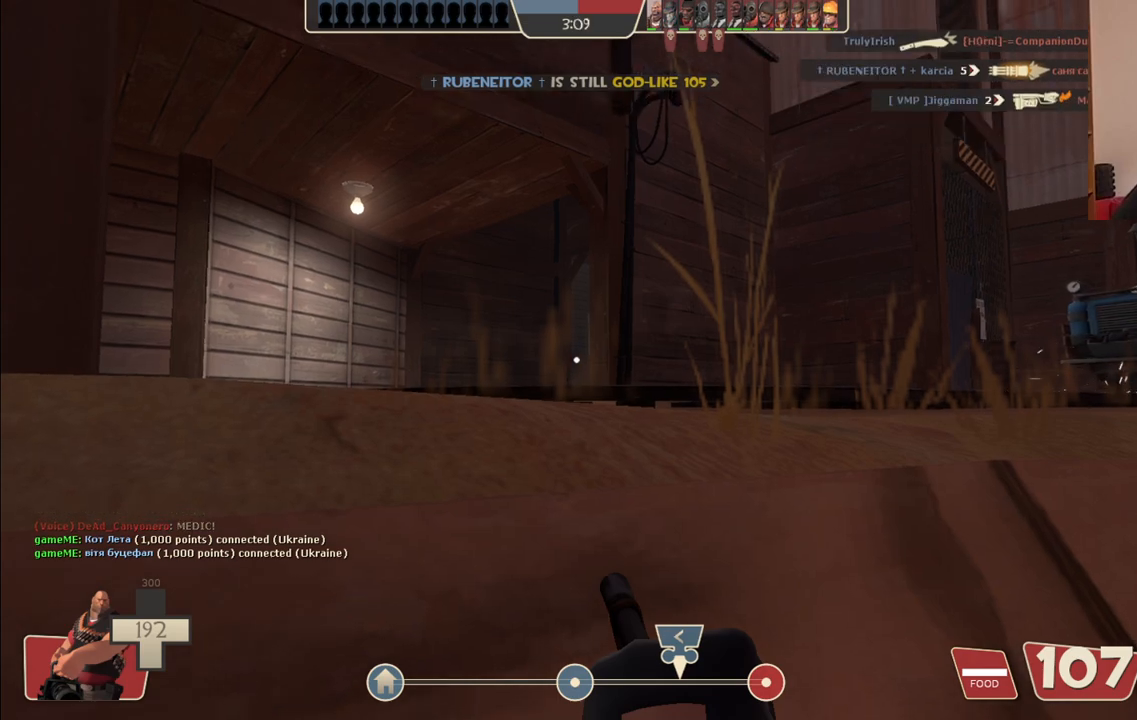
{"buttons": ["L2"], "left_stick": "center", "right_stick": "center", "events": []}
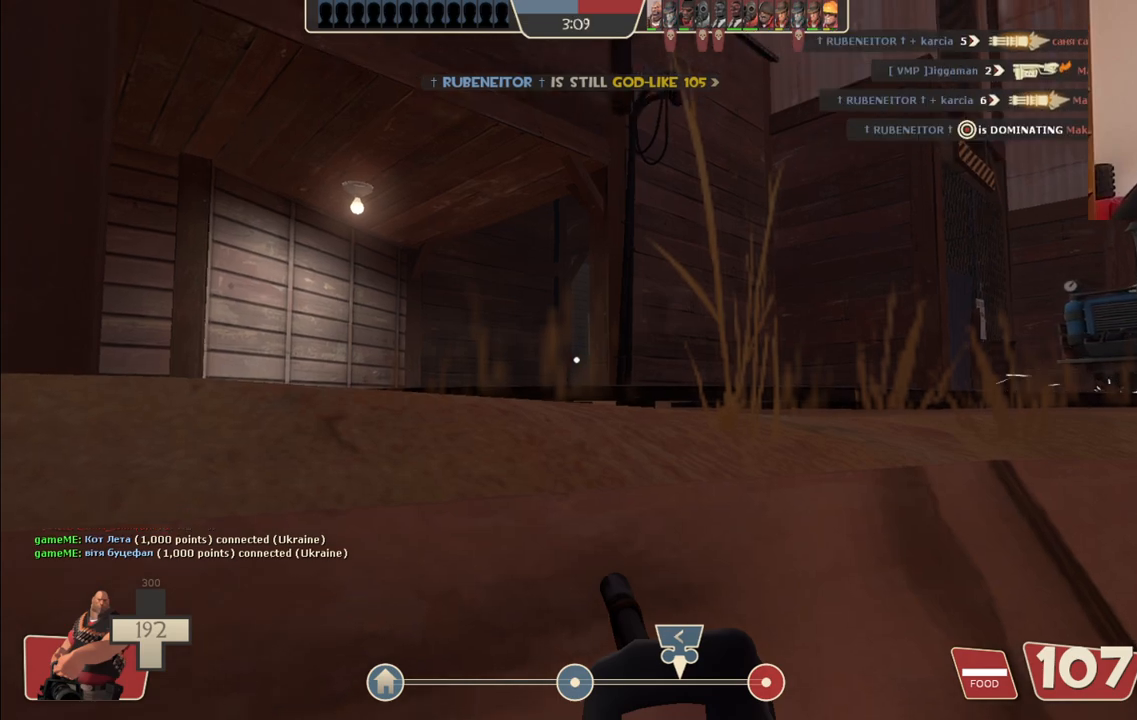
{"buttons": ["L2"], "left_stick": "center", "right_stick": "center", "events": []}
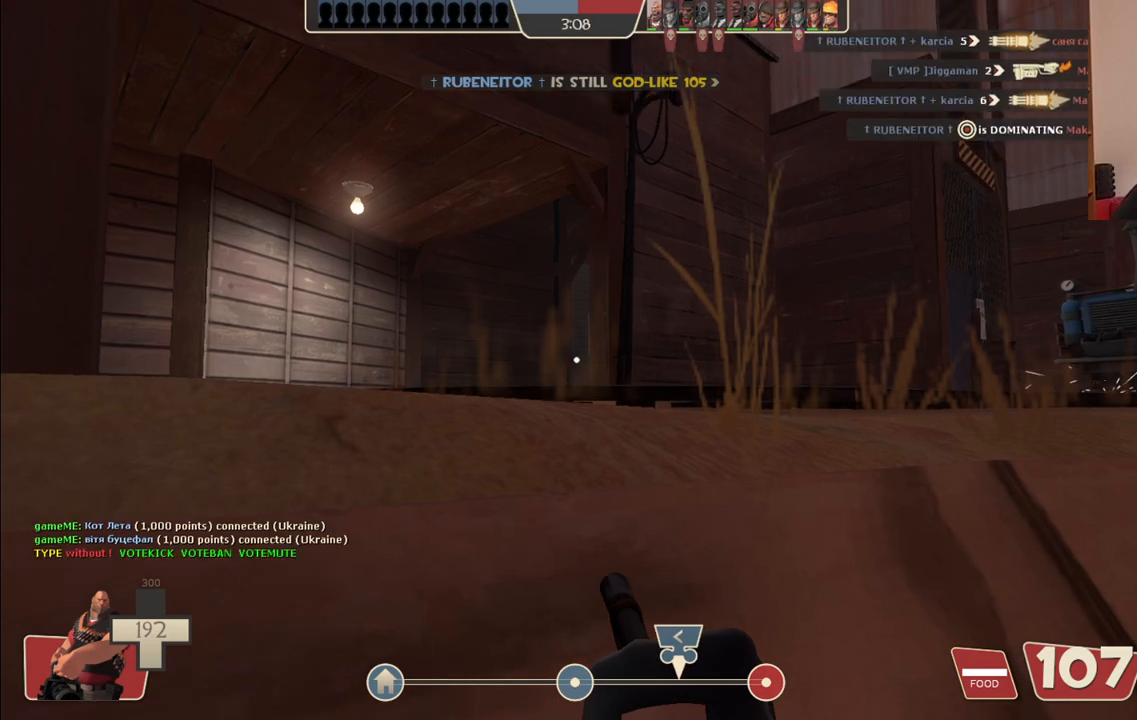
{"buttons": ["L2"], "left_stick": "center", "right_stick": "center", "events": []}
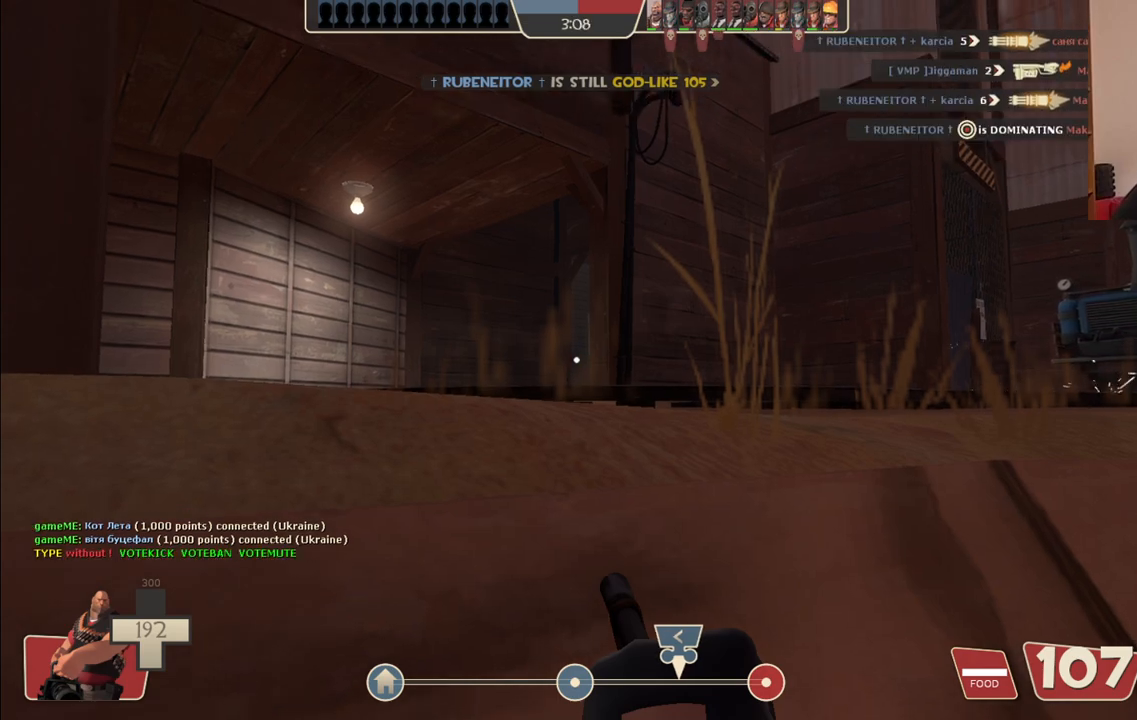
{"buttons": ["L2"], "left_stick": "center", "right_stick": "center", "events": []}
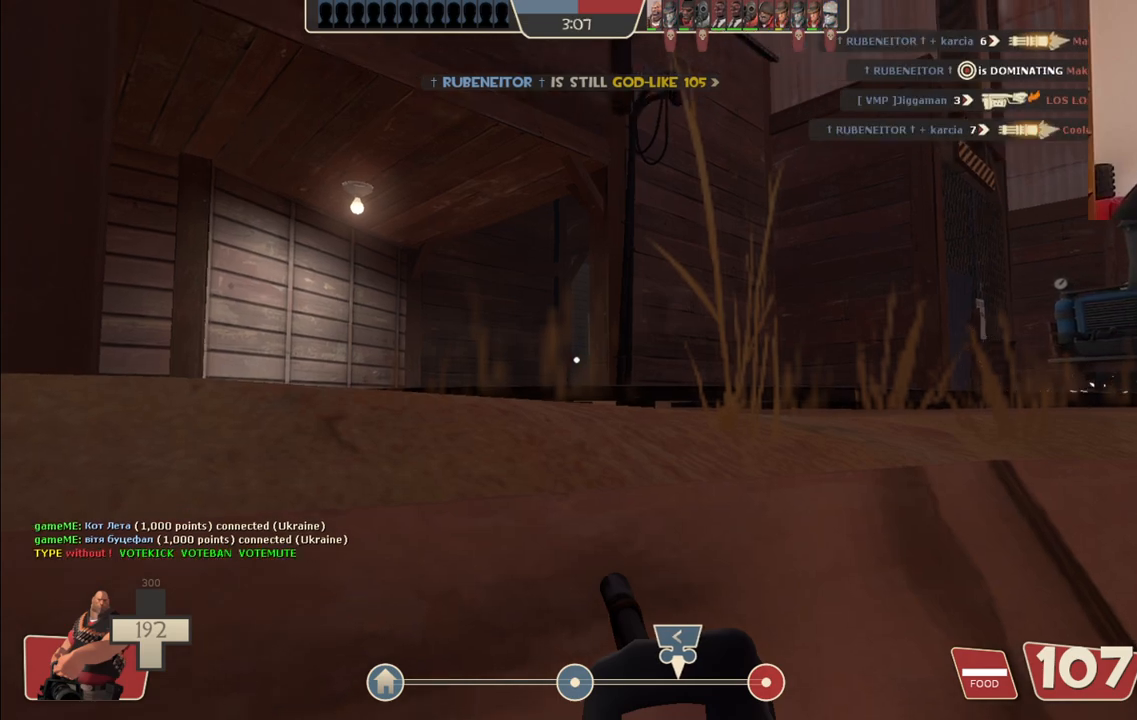
{"buttons": ["L2"], "left_stick": "center", "right_stick": "center", "events": []}
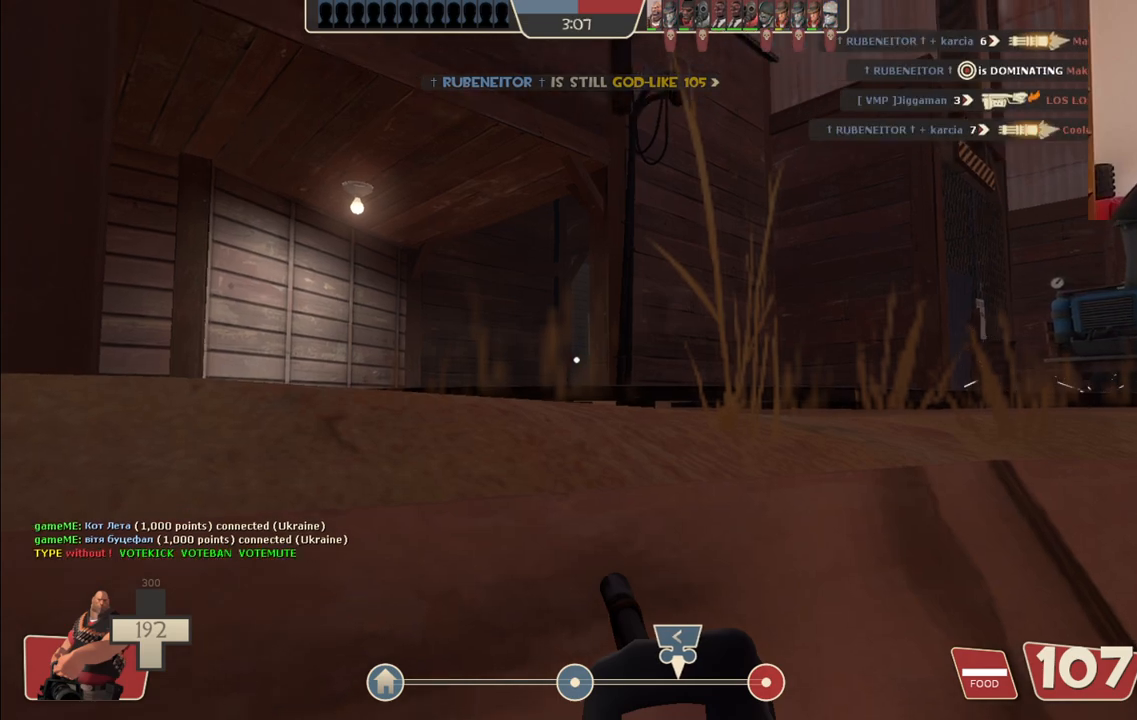
{"buttons": ["L2"], "left_stick": "center", "right_stick": "center", "events": []}
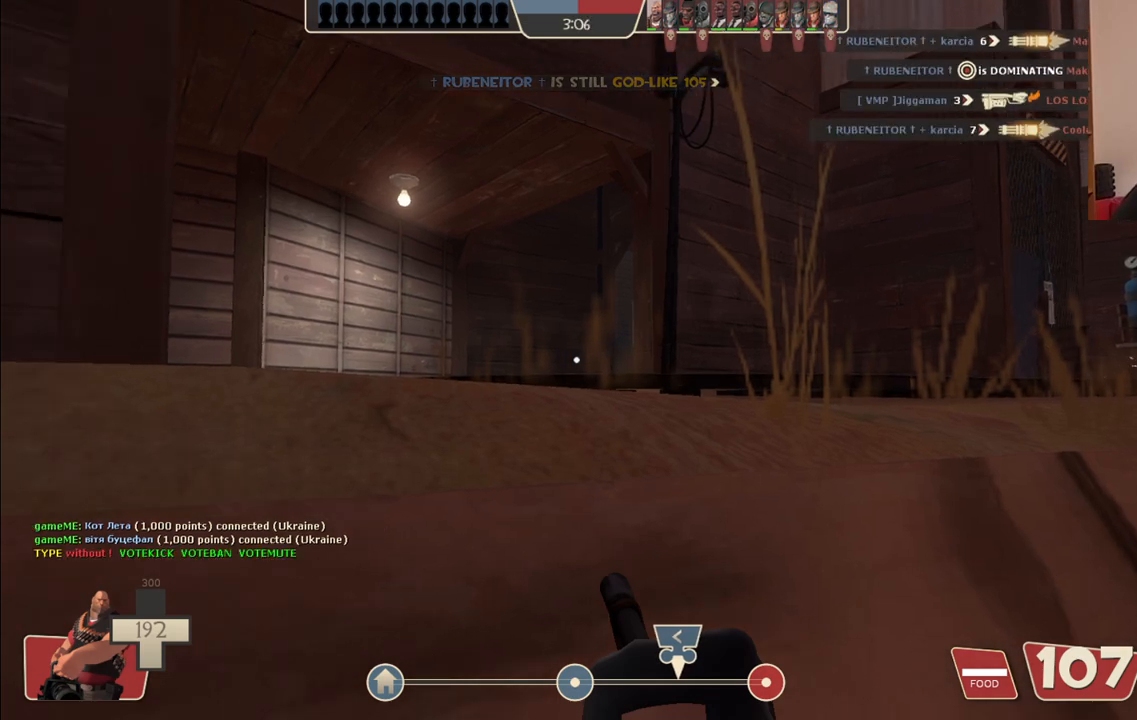
{"buttons": ["L2"], "left_stick": "center", "right_stick": "center", "events": []}
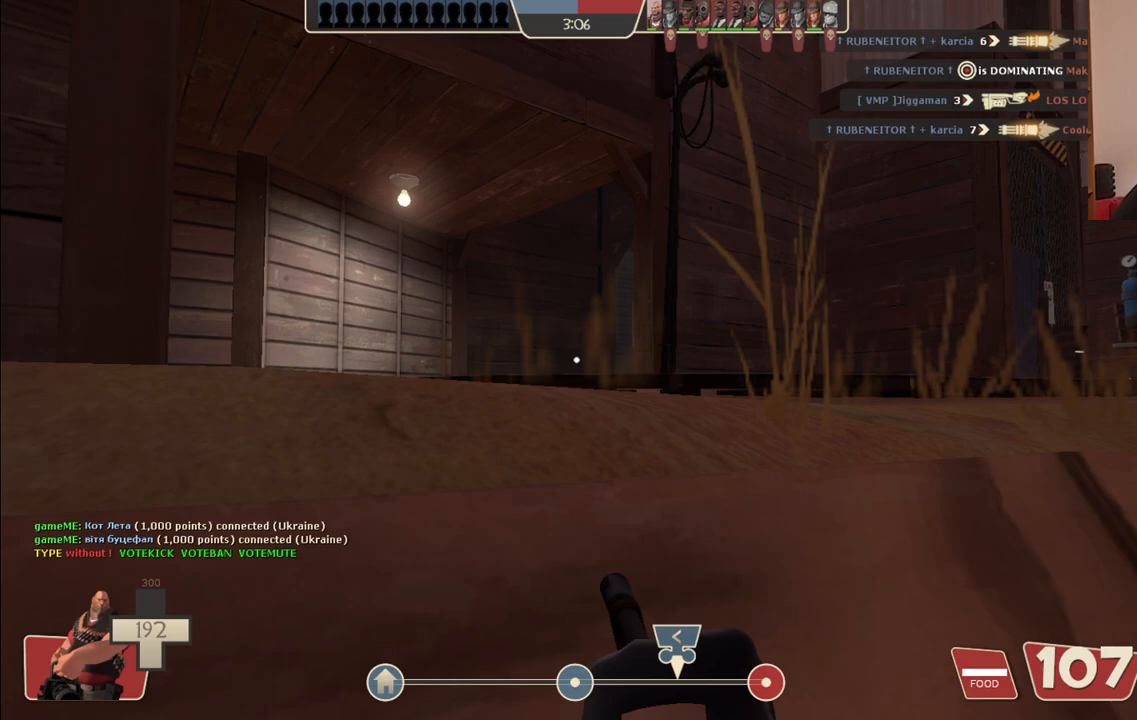
{"buttons": ["L2"], "left_stick": "center", "right_stick": "center", "events": []}
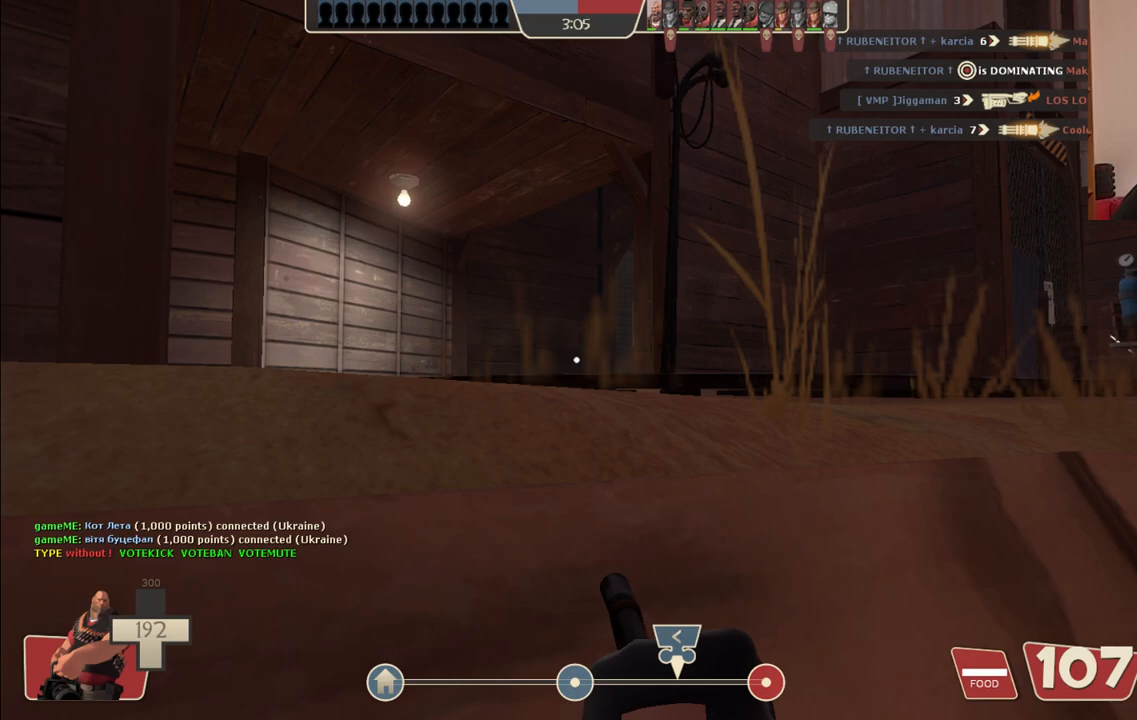
{"buttons": ["L2"], "left_stick": "center", "right_stick": "center", "events": []}
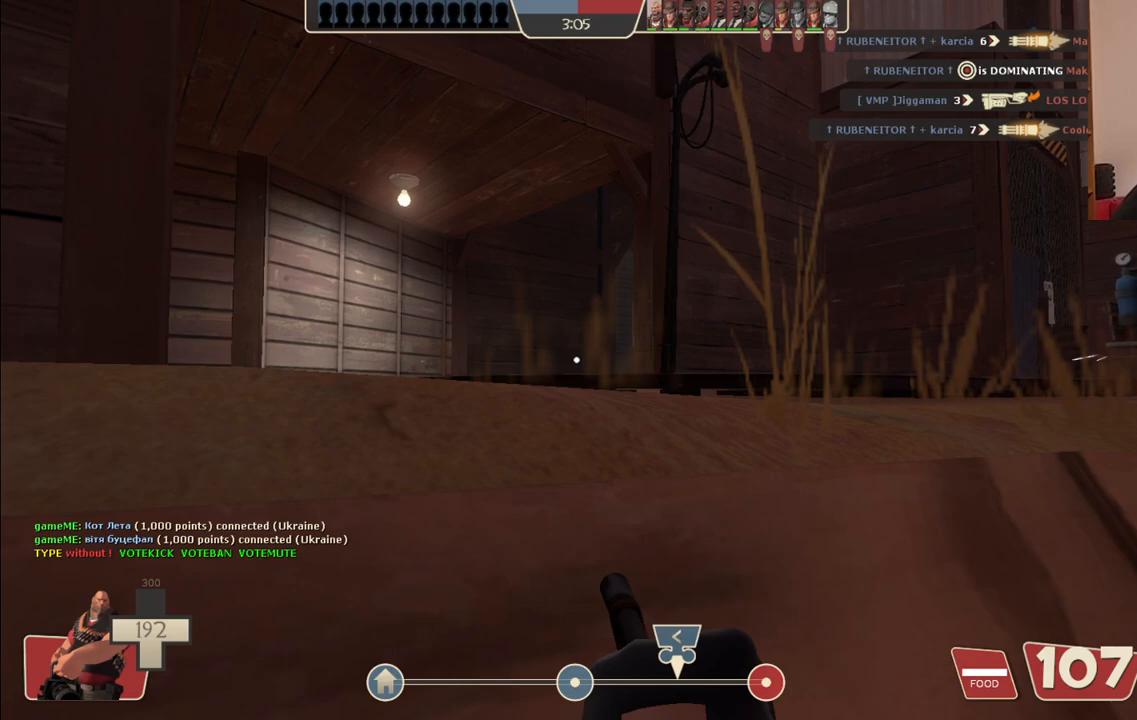
{"buttons": ["L2"], "left_stick": "center", "right_stick": "center", "events": []}
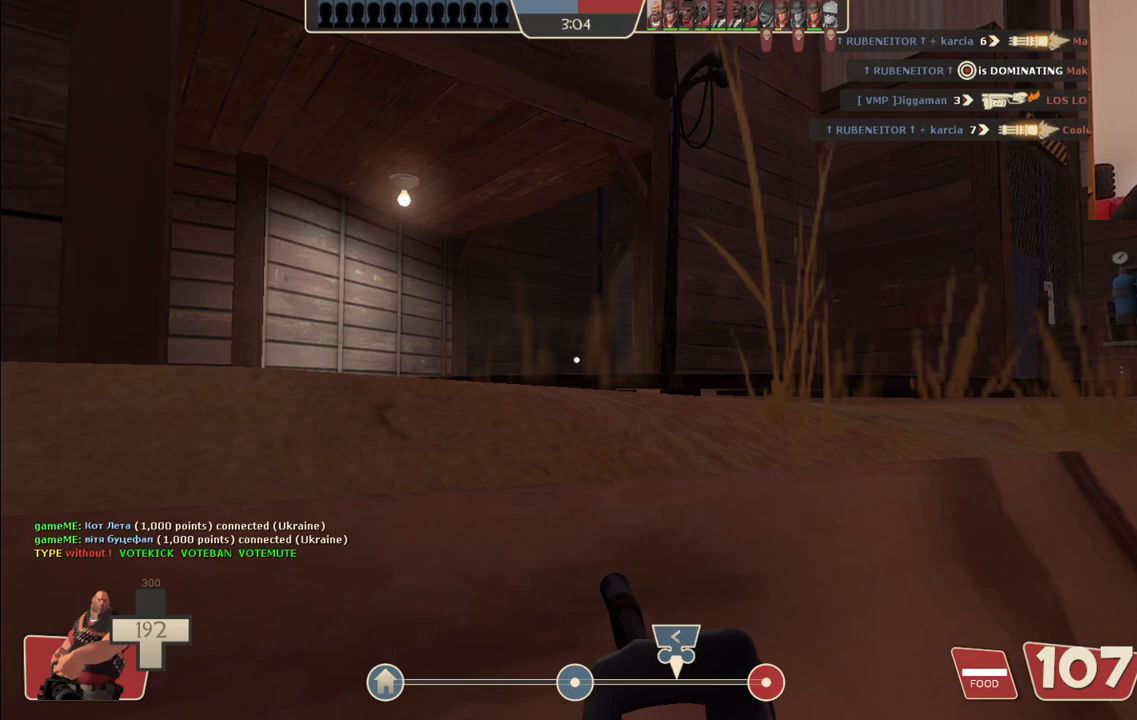
{"buttons": ["L2"], "left_stick": "center", "right_stick": "center", "events": []}
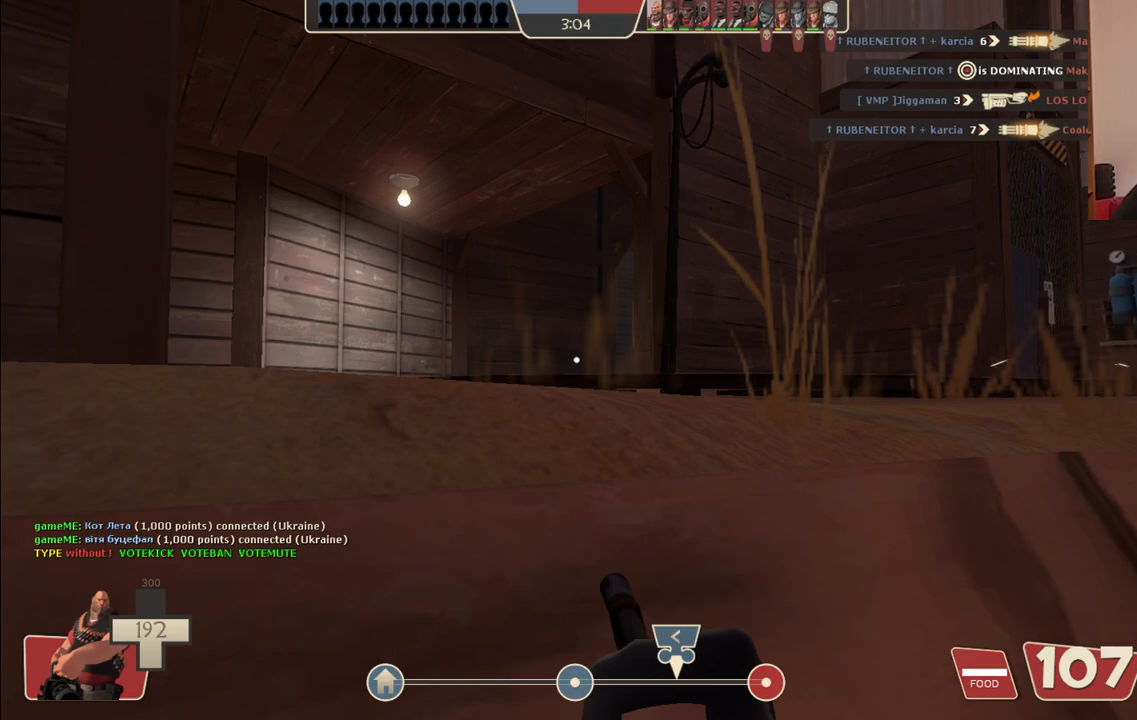
{"buttons": ["L2"], "left_stick": "center", "right_stick": "center", "events": []}
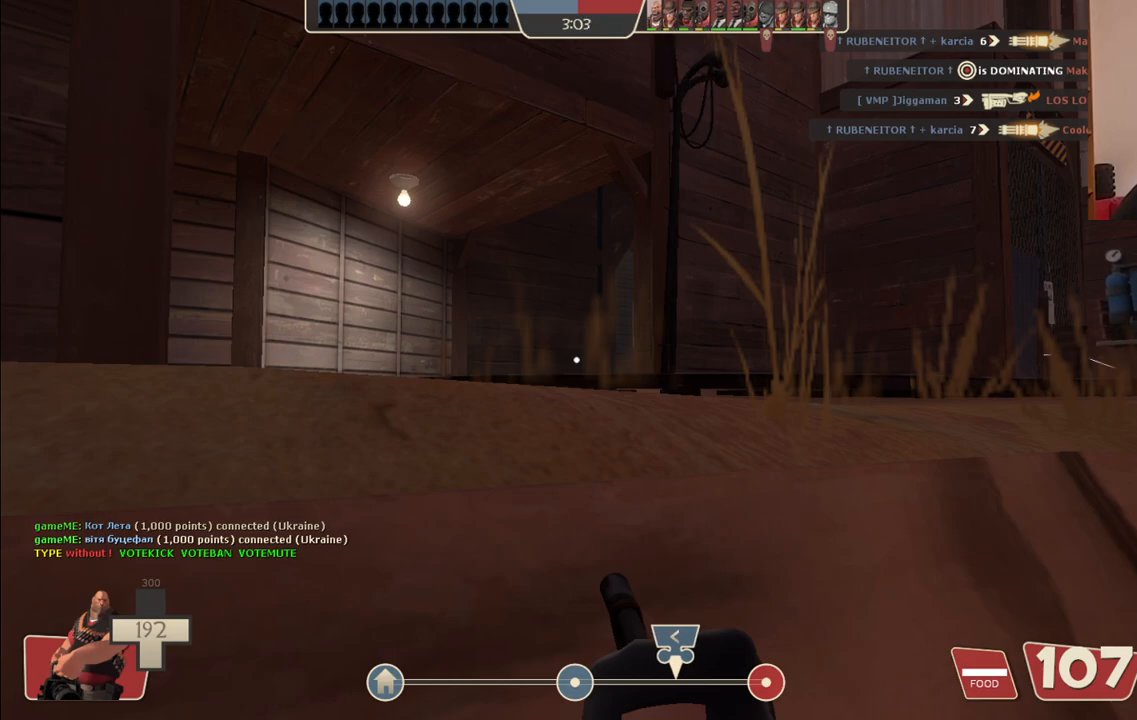
{"buttons": ["L2"], "left_stick": "center", "right_stick": "center", "events": []}
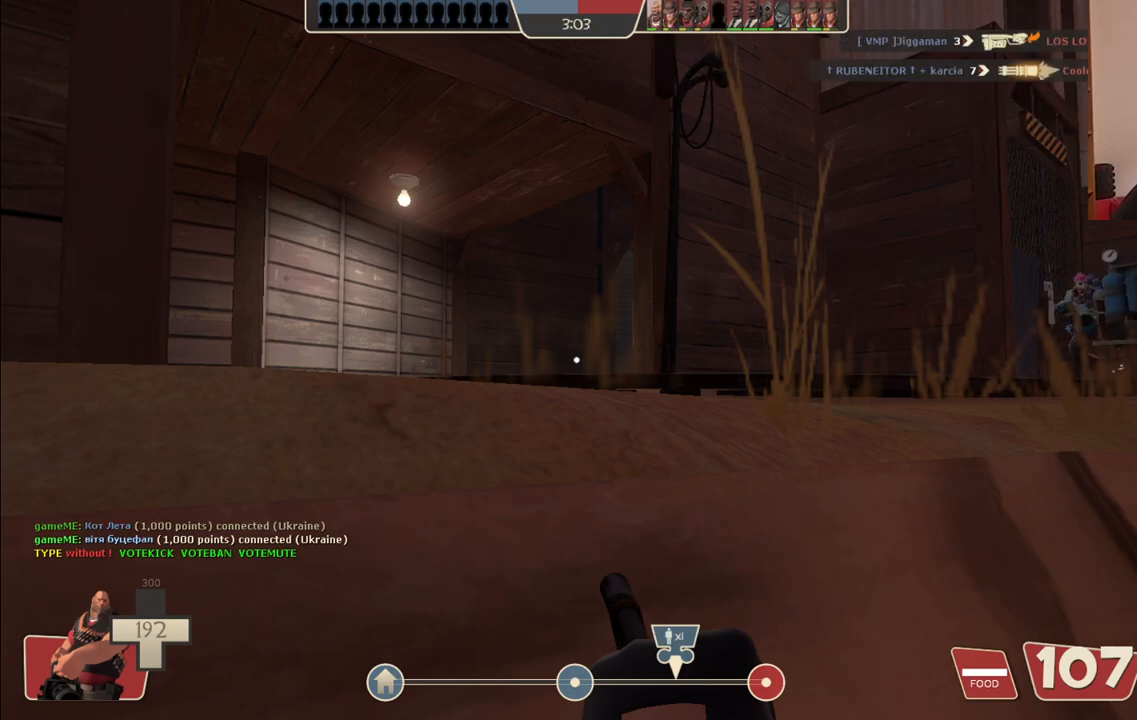
{"buttons": ["L2"], "left_stick": "center", "right_stick": "center", "events": []}
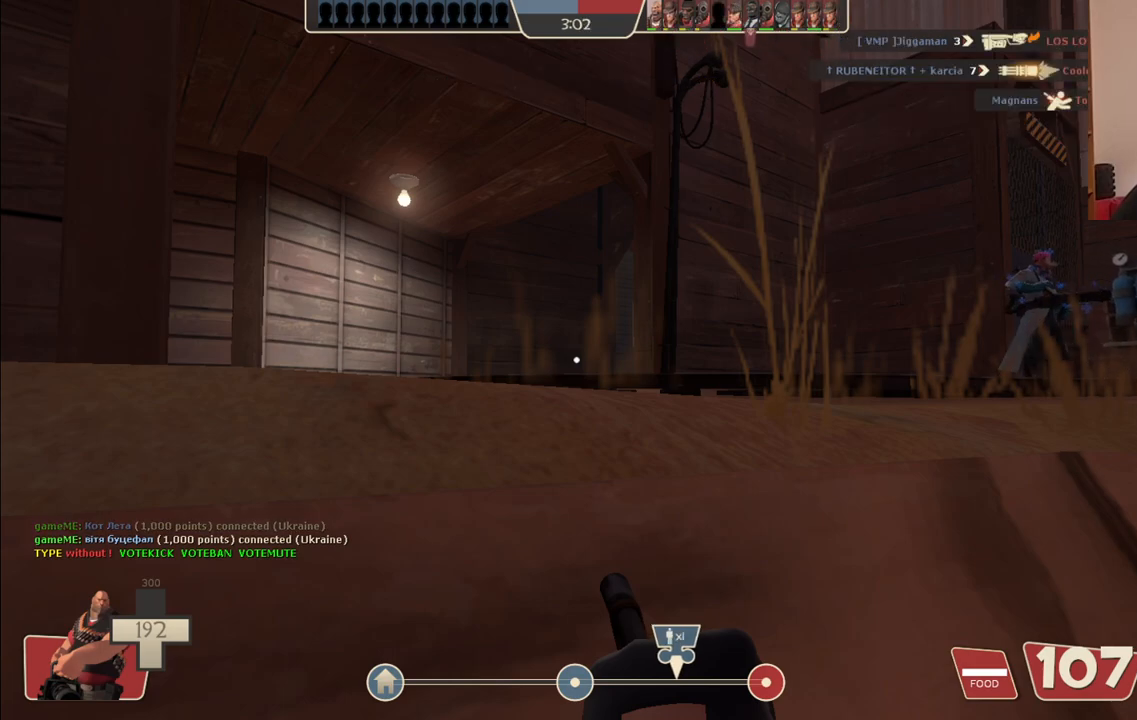
{"buttons": ["L2"], "left_stick": "center", "right_stick": "center", "events": []}
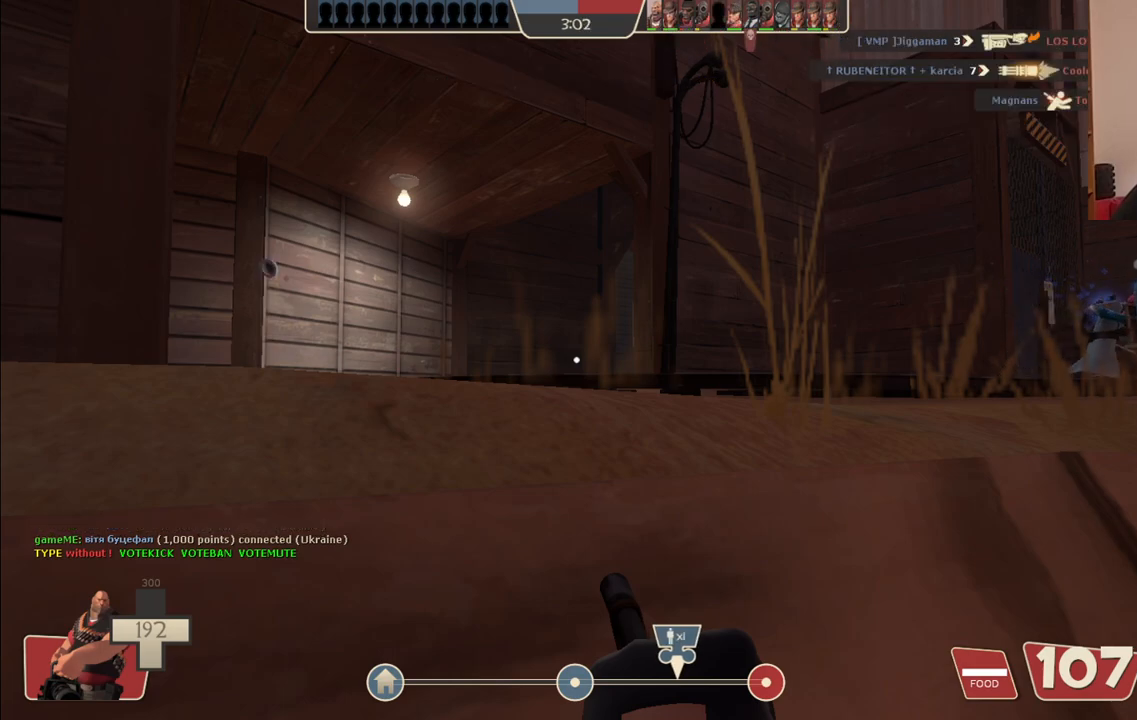
{"buttons": ["L2"], "left_stick": "center", "right_stick": "right", "events": [[500, "right_stick", "right"]]}